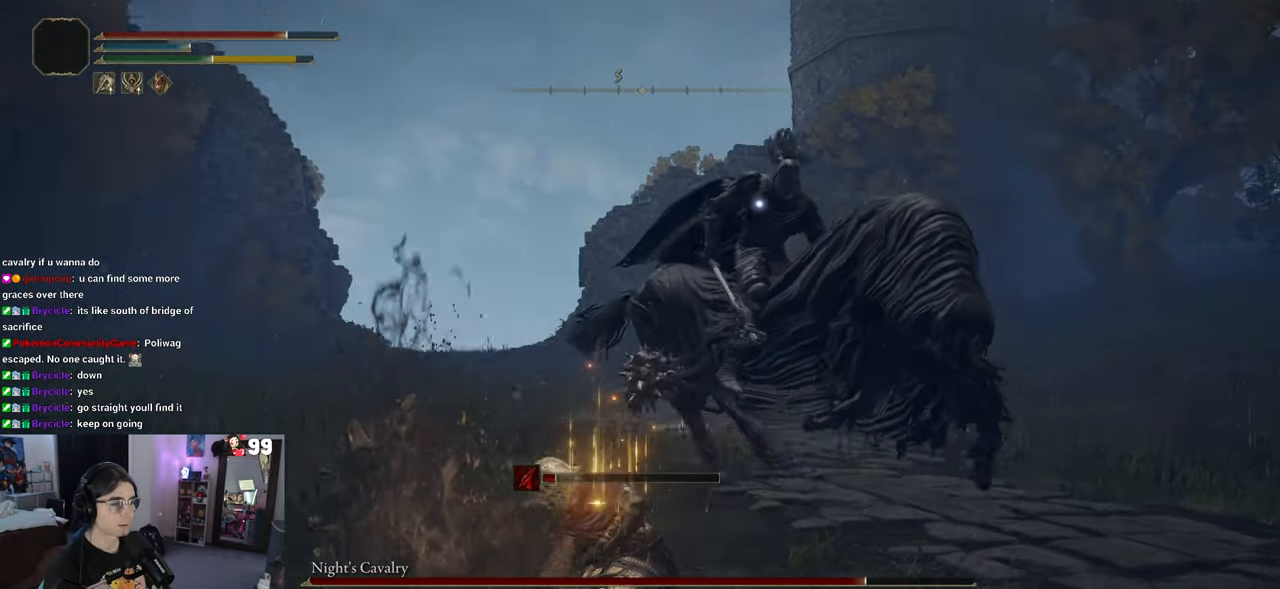
Gameplay with a controller (PlayStation layout); each line is a JSON object with the inputs held at the frame after it (dt_ms = milliseconds from this image to that frame). "events" lists button and stick changes between this image and that frame as [ms after this image, input, new state], when the widget could be followed in between.
{"dt_ms": 500, "buttons": [], "left_stick": "down-left", "right_stick": "center", "events": [[183, "left_stick", "down-left"], [217, "CIRCLE", "down"], [350, "CIRCLE", "up"]]}
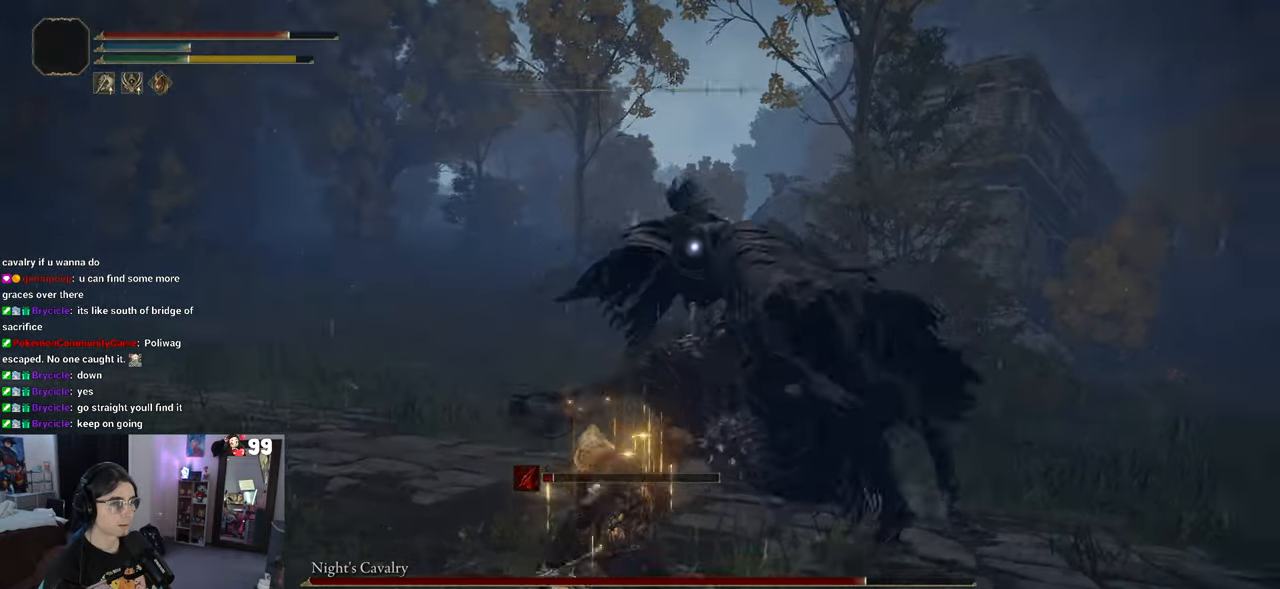
{"dt_ms": 500, "buttons": [], "left_stick": "down", "right_stick": "center", "events": [[350, "left_stick", "down"]]}
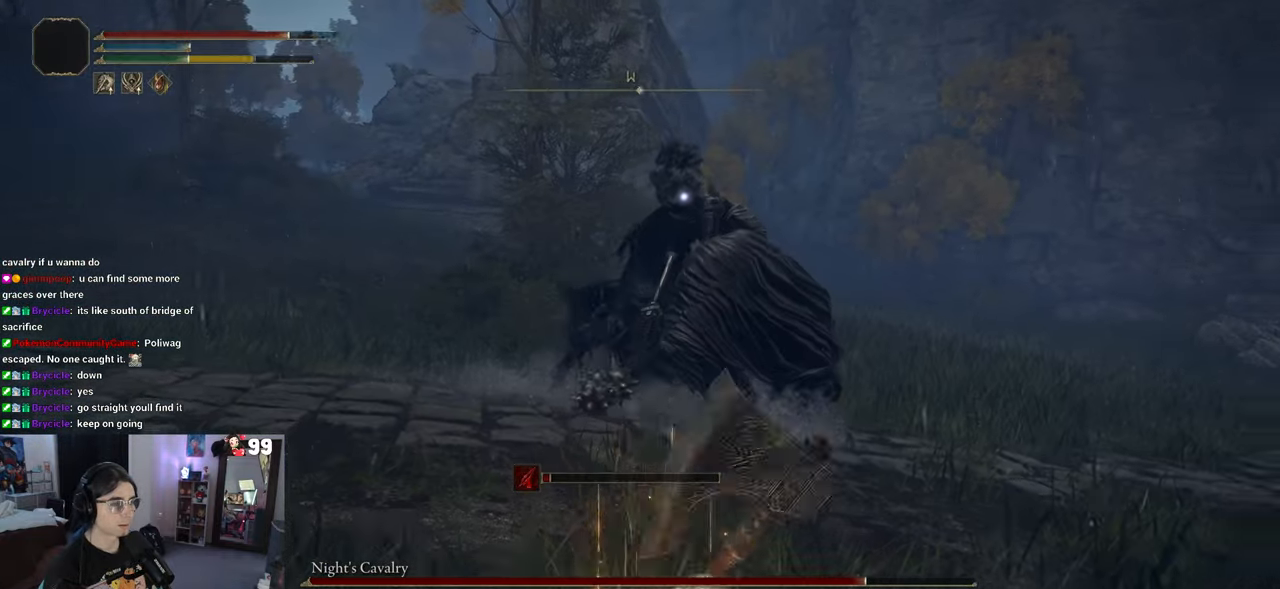
{"dt_ms": 500, "buttons": [], "left_stick": "down-right", "right_stick": "center", "events": [[350, "left_stick", "down-right"]]}
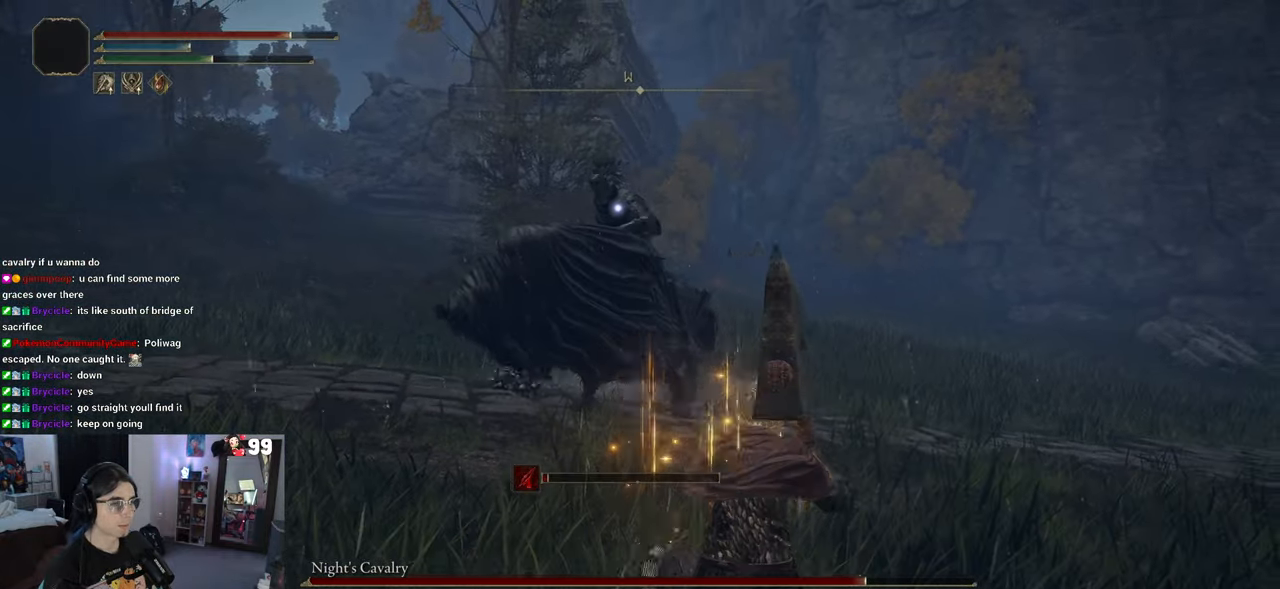
{"dt_ms": 500, "buttons": ["R2"], "left_stick": "up", "right_stick": "center", "events": [[100, "left_stick", "up-right"], [167, "CROSS", "down"], [233, "left_stick", "up"], [333, "R2", "down"], [350, "CROSS", "up"]]}
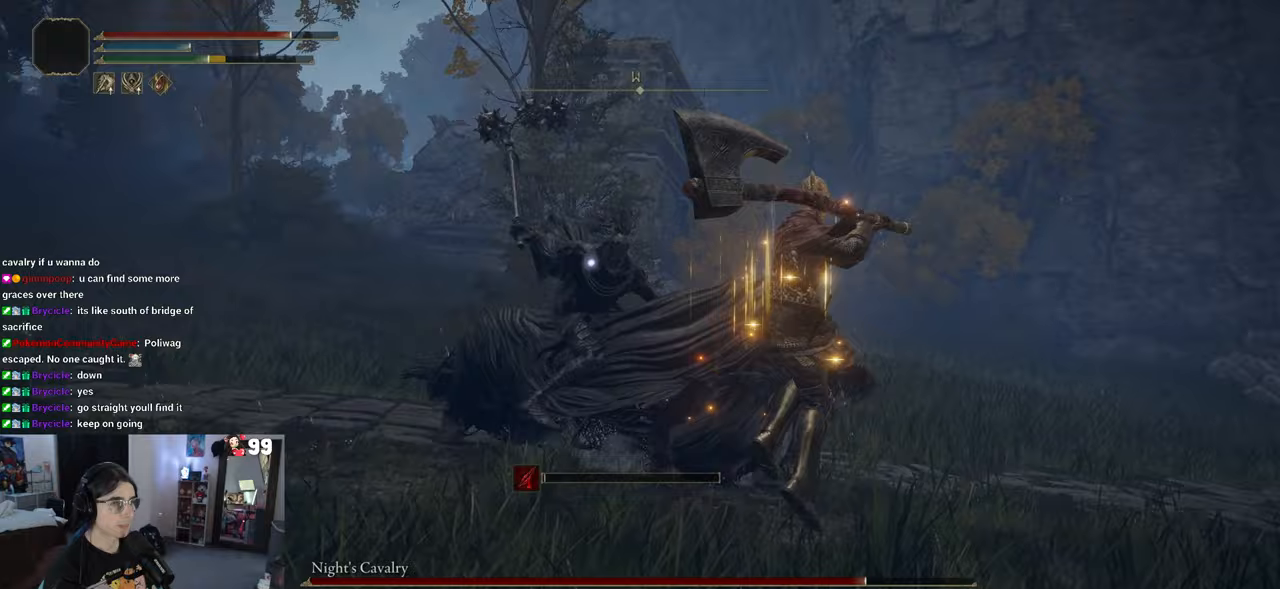
{"dt_ms": 1000, "buttons": ["CIRCLE"], "left_stick": "down", "right_stick": "center"}
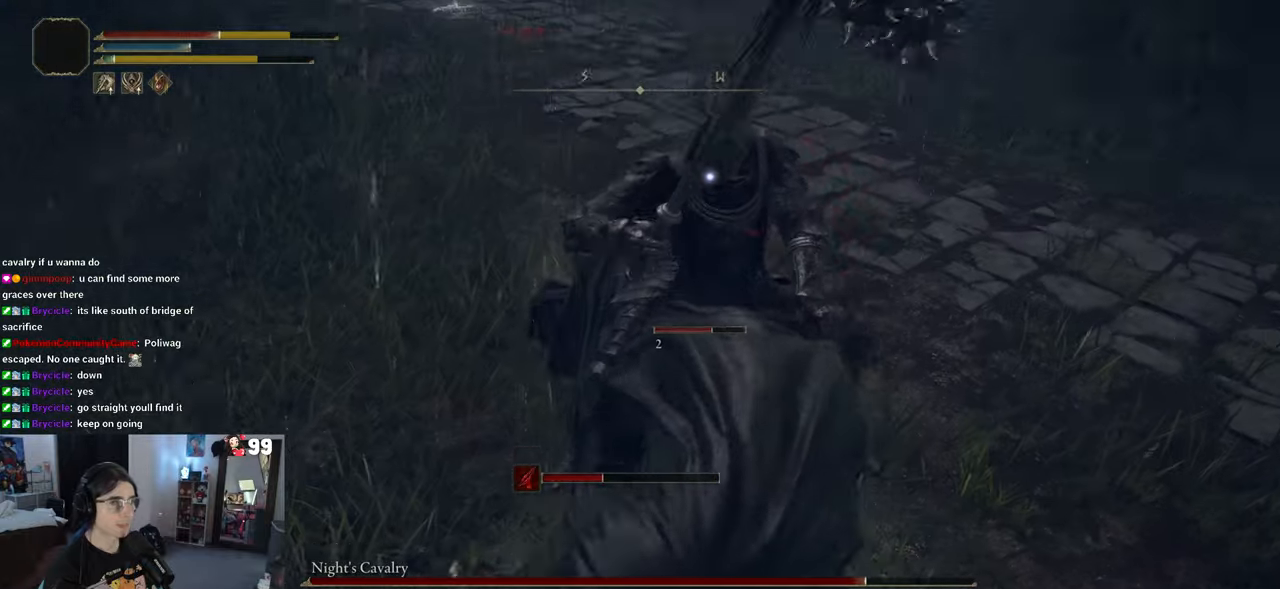
{"dt_ms": 500, "buttons": ["CIRCLE"], "left_stick": "down-left", "right_stick": "center", "events": [[133, "CIRCLE", "up"], [267, "left_stick", "down-left"], [433, "CIRCLE", "down"]]}
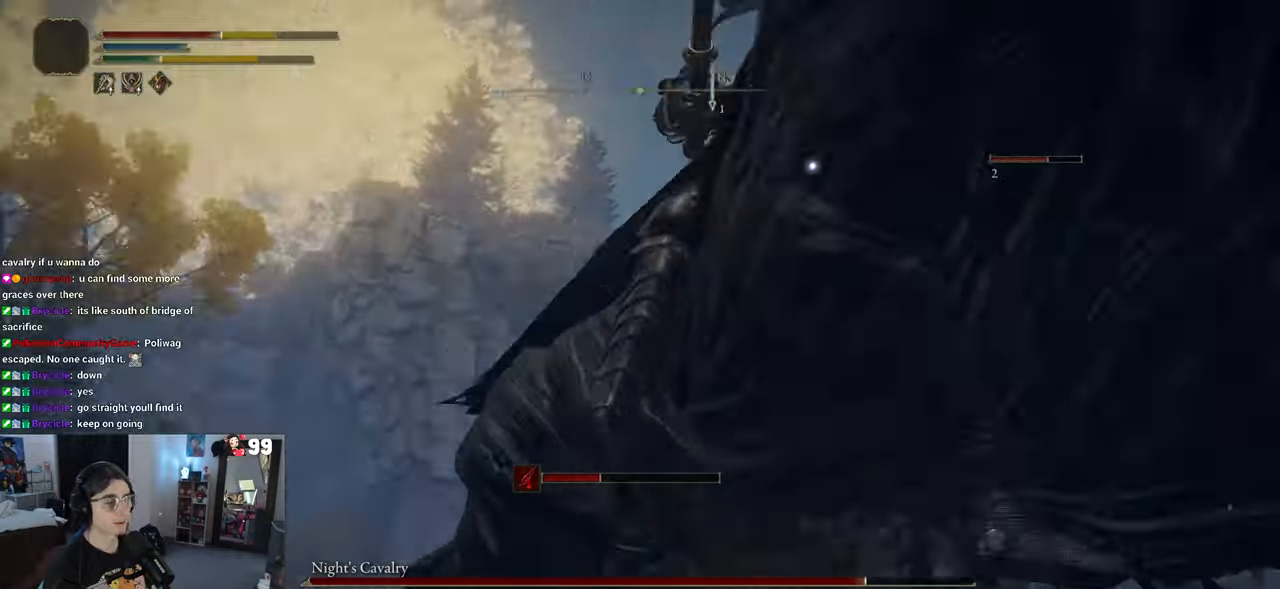
{"dt_ms": 500, "buttons": [], "left_stick": "down-left", "right_stick": "center", "events": [[67, "CIRCLE", "up"]]}
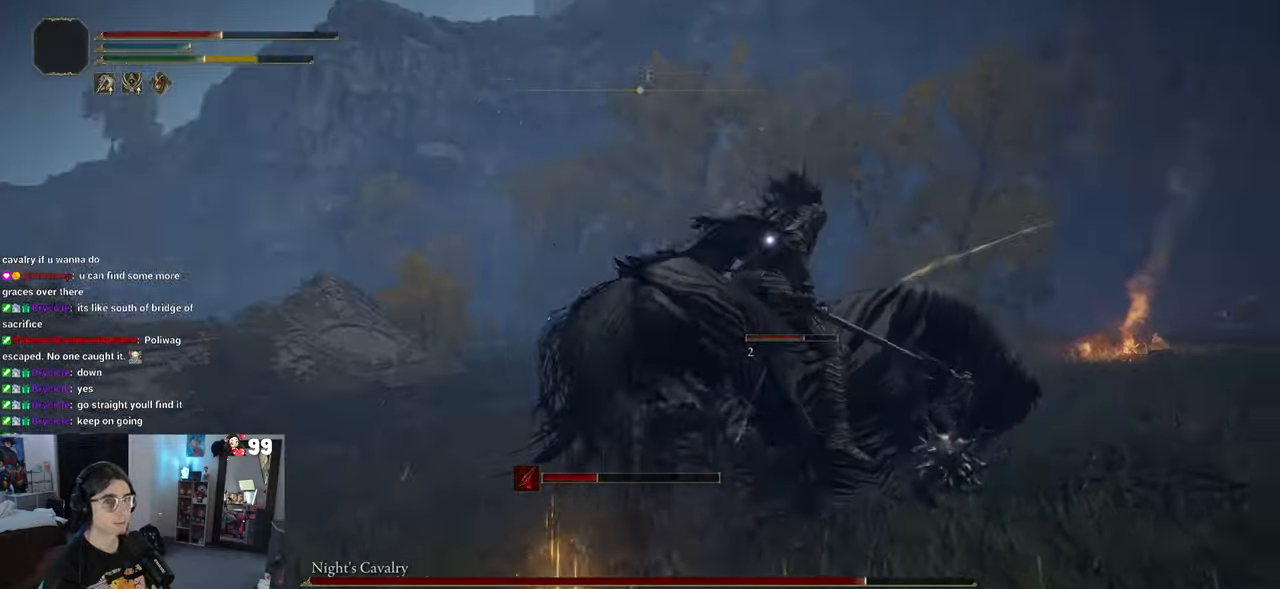
{"dt_ms": 500, "buttons": [], "left_stick": "down", "right_stick": "center", "events": [[17, "left_stick", "down"], [333, "CIRCLE", "down"], [450, "CIRCLE", "up"]]}
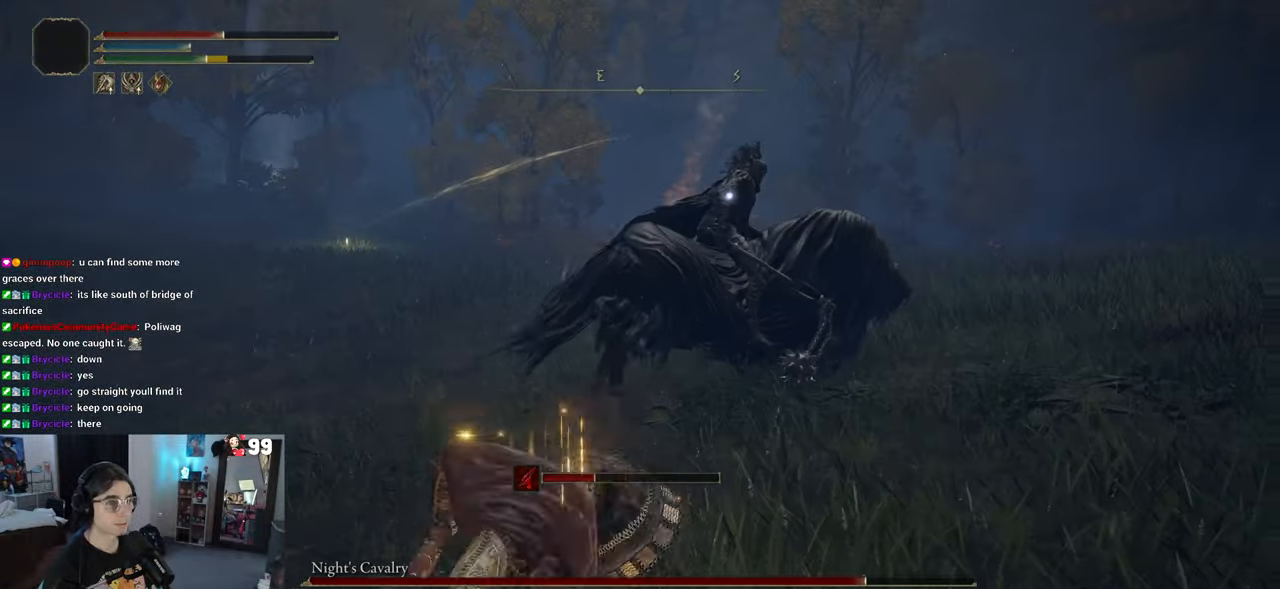
{"dt_ms": 500, "buttons": ["SQUARE"], "left_stick": "down", "right_stick": "center", "events": [[17, "CIRCLE", "down"], [167, "CIRCLE", "up"], [433, "SQUARE", "down"]]}
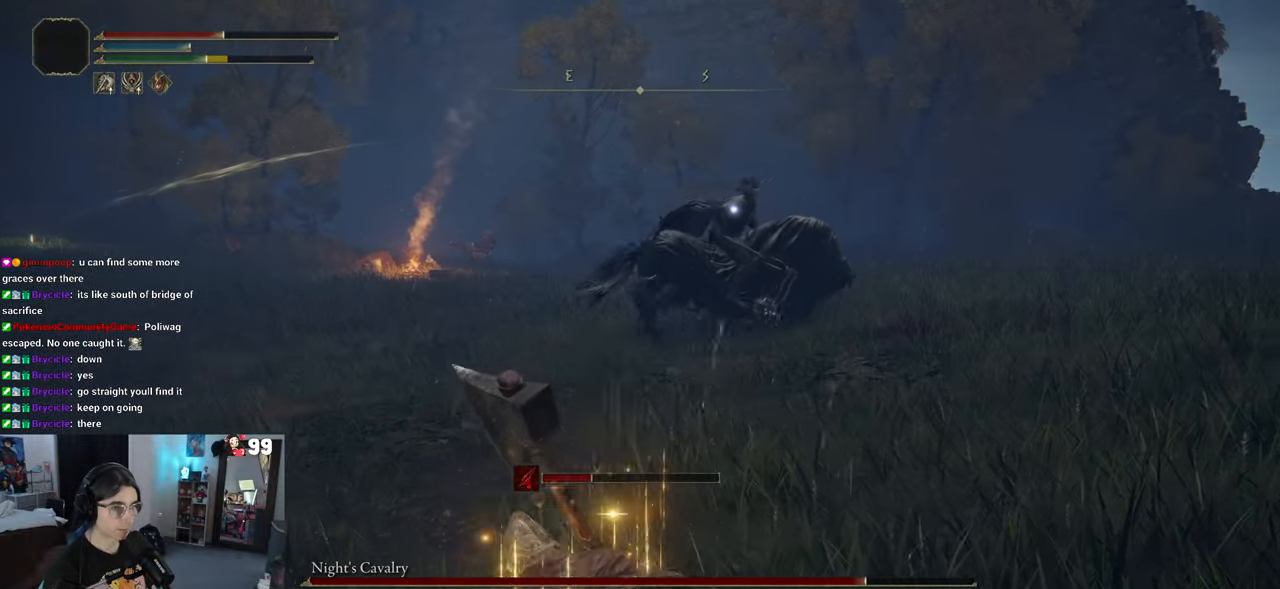
{"dt_ms": 500, "buttons": [], "left_stick": "down", "right_stick": "center", "events": [[33, "SQUARE", "up"]]}
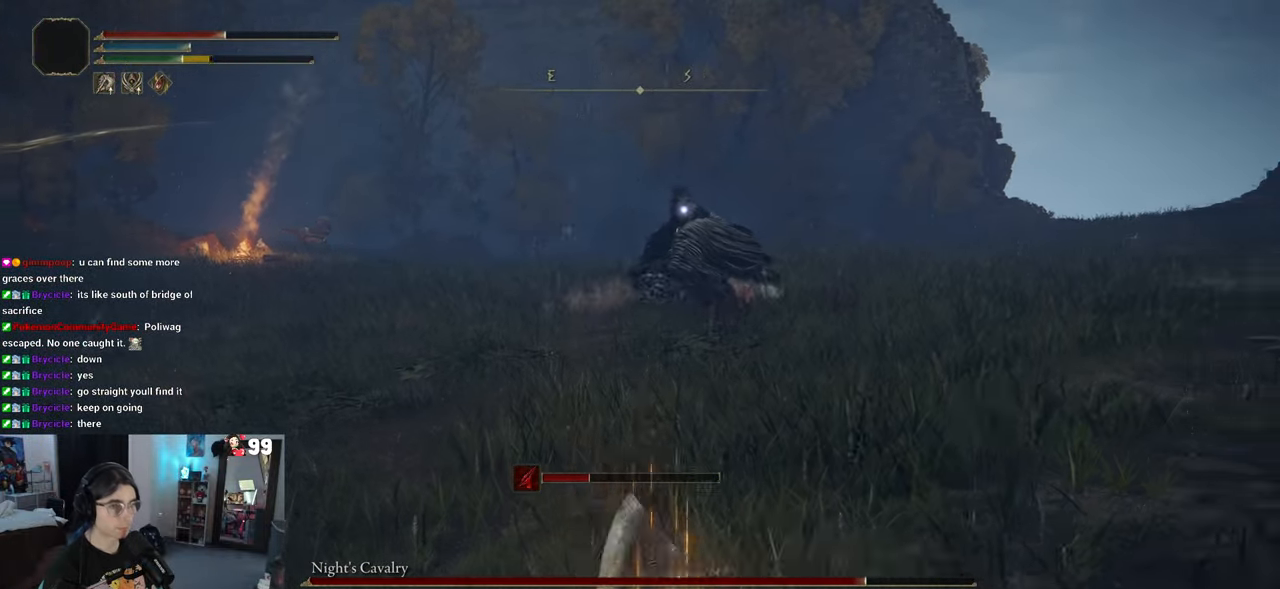
{"dt_ms": 500, "buttons": [], "left_stick": "down-right", "right_stick": "center", "events": [[33, "left_stick", "down-right"], [183, "SQUARE", "down"], [283, "SQUARE", "up"]]}
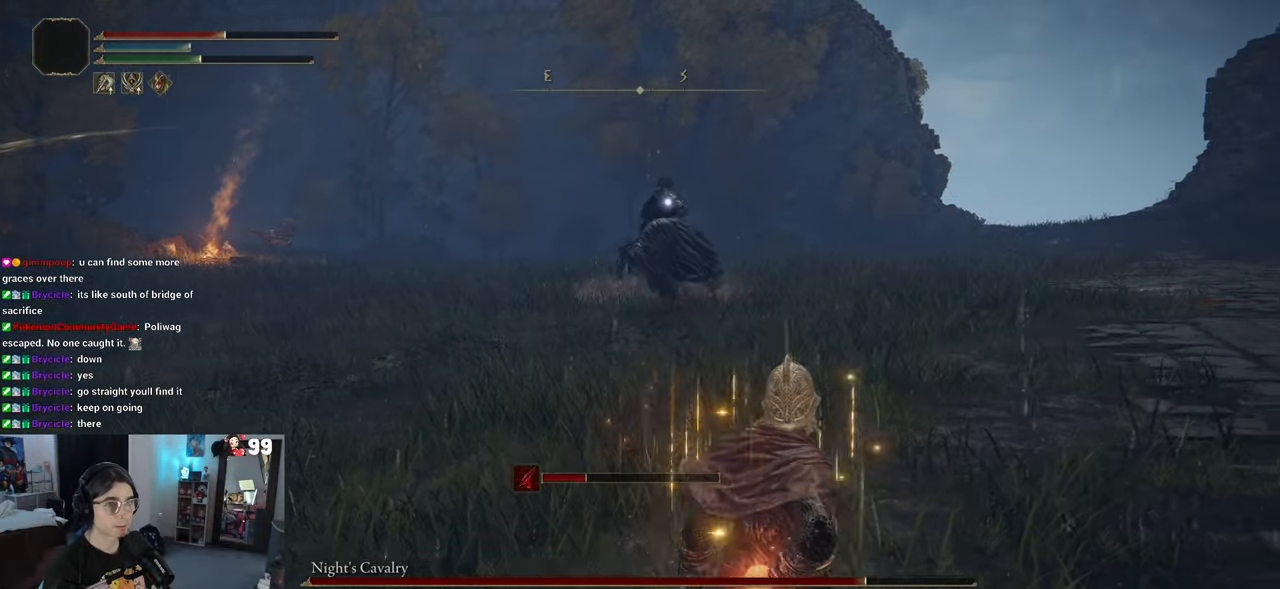
{"dt_ms": 500, "buttons": [], "left_stick": "down-right", "right_stick": "center", "events": []}
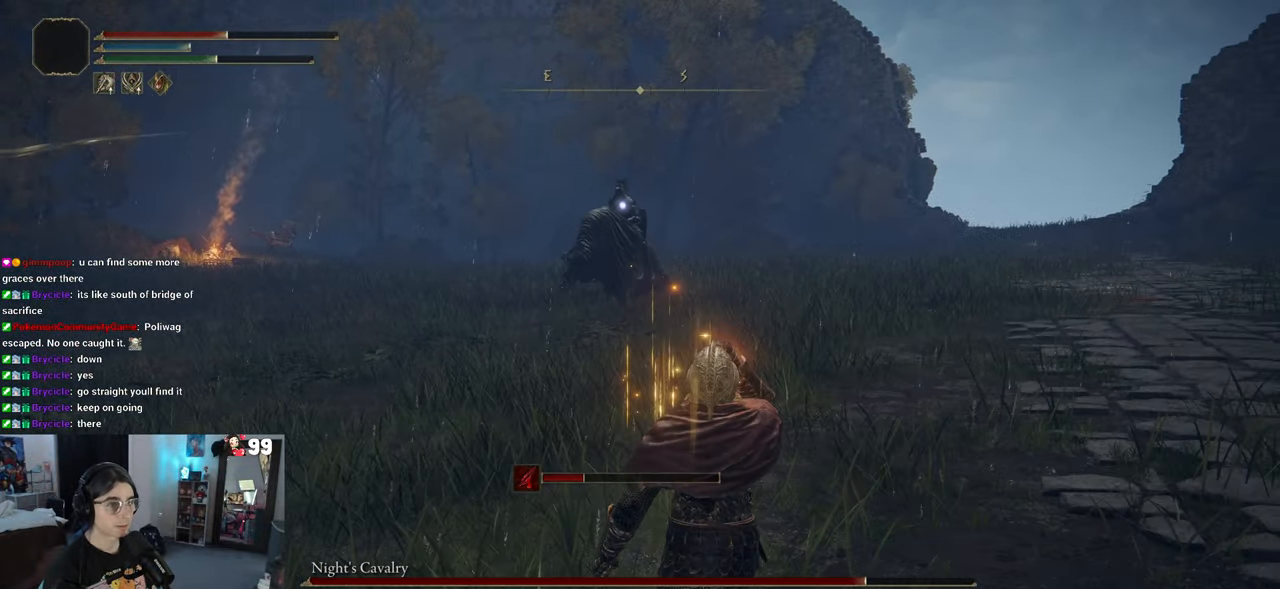
{"dt_ms": 500, "buttons": [], "left_stick": "down-right", "right_stick": "center", "events": []}
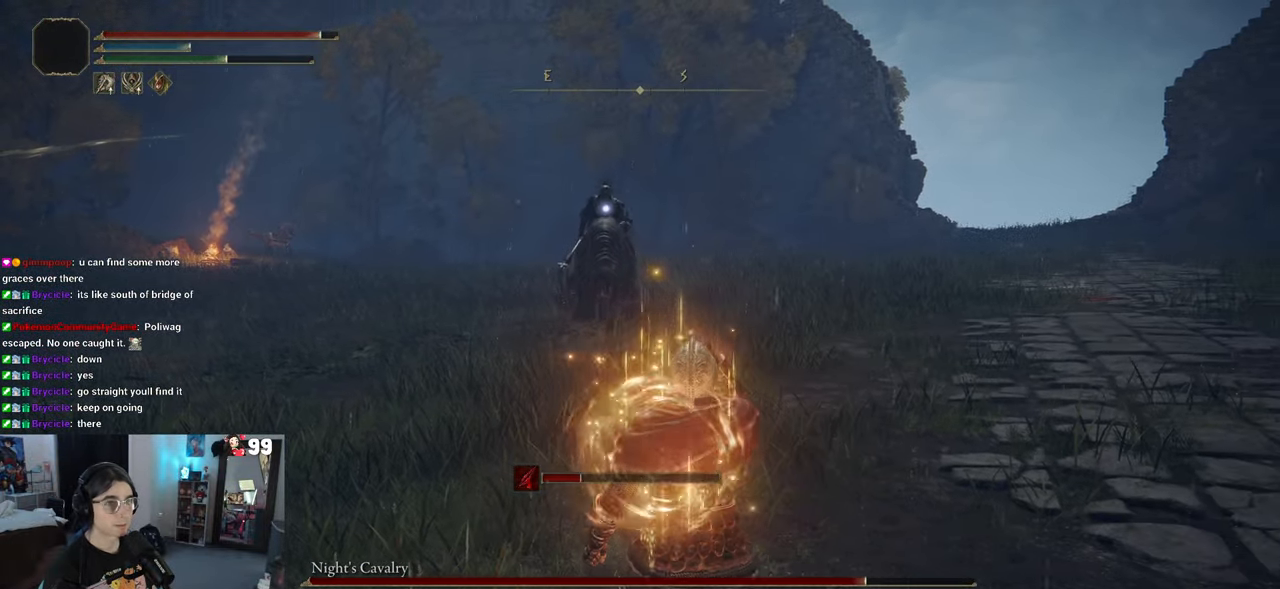
{"dt_ms": 500, "buttons": [], "left_stick": "up-right", "right_stick": "center", "events": [[217, "left_stick", "right"], [383, "left_stick", "up-right"]]}
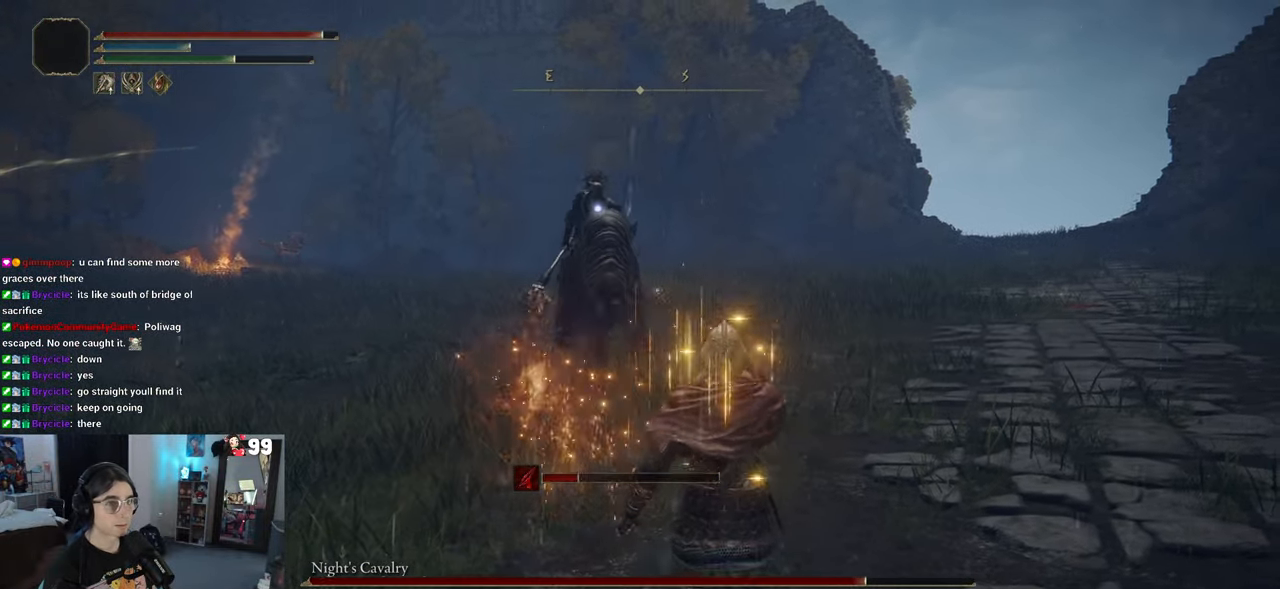
{"dt_ms": 500, "buttons": [], "left_stick": "right", "right_stick": "center", "events": [[83, "left_stick", "right"]]}
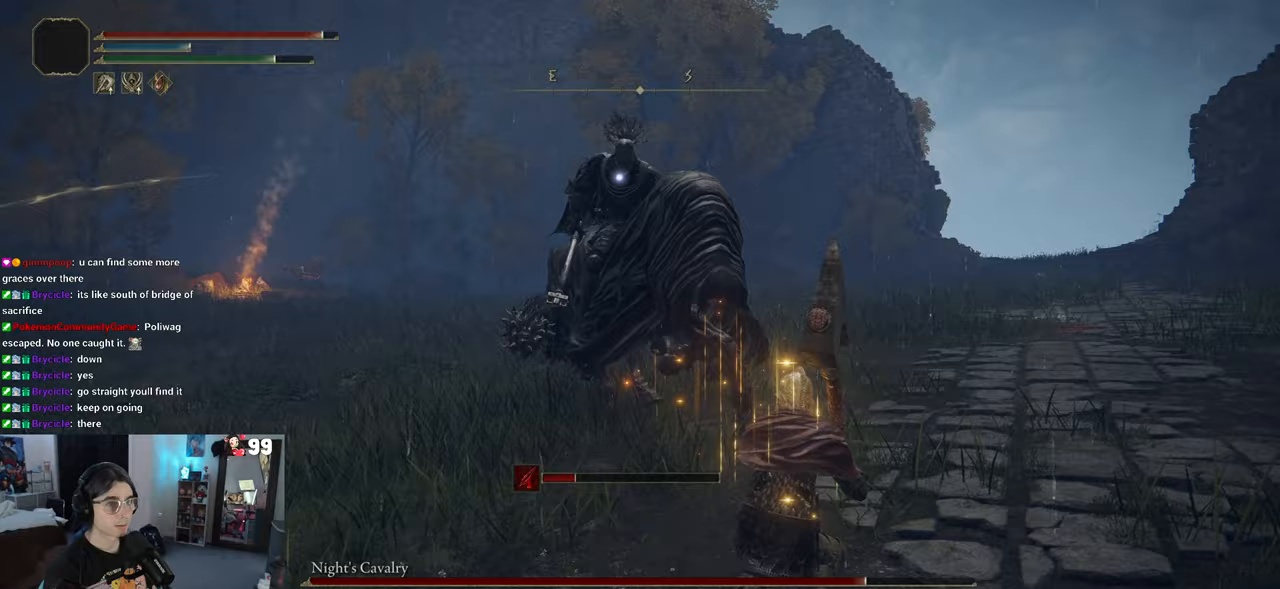
{"dt_ms": 500, "buttons": ["CIRCLE"], "left_stick": "up", "right_stick": "center", "events": [[450, "CIRCLE", "down"], [450, "left_stick", "up"]]}
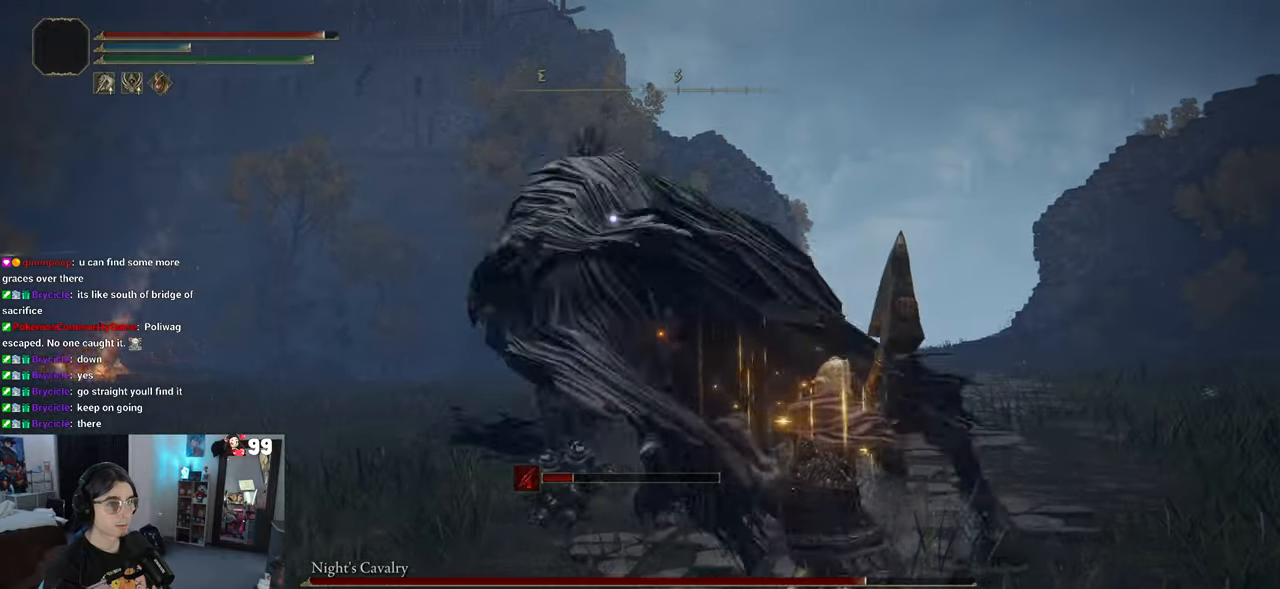
{"dt_ms": 500, "buttons": [], "left_stick": "down-left", "right_stick": "center", "events": [[67, "left_stick", "up-left"], [233, "CIRCLE", "up"], [250, "left_stick", "left"], [467, "left_stick", "down-left"]]}
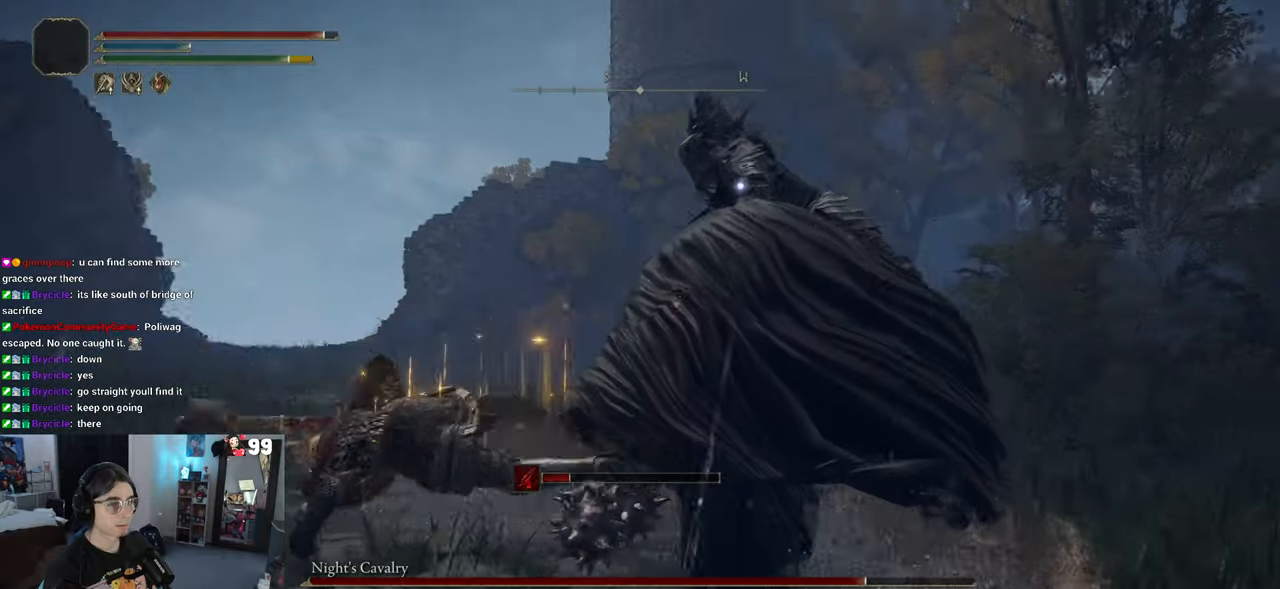
{"dt_ms": 500, "buttons": [], "left_stick": "down", "right_stick": "center", "events": [[133, "left_stick", "down"]]}
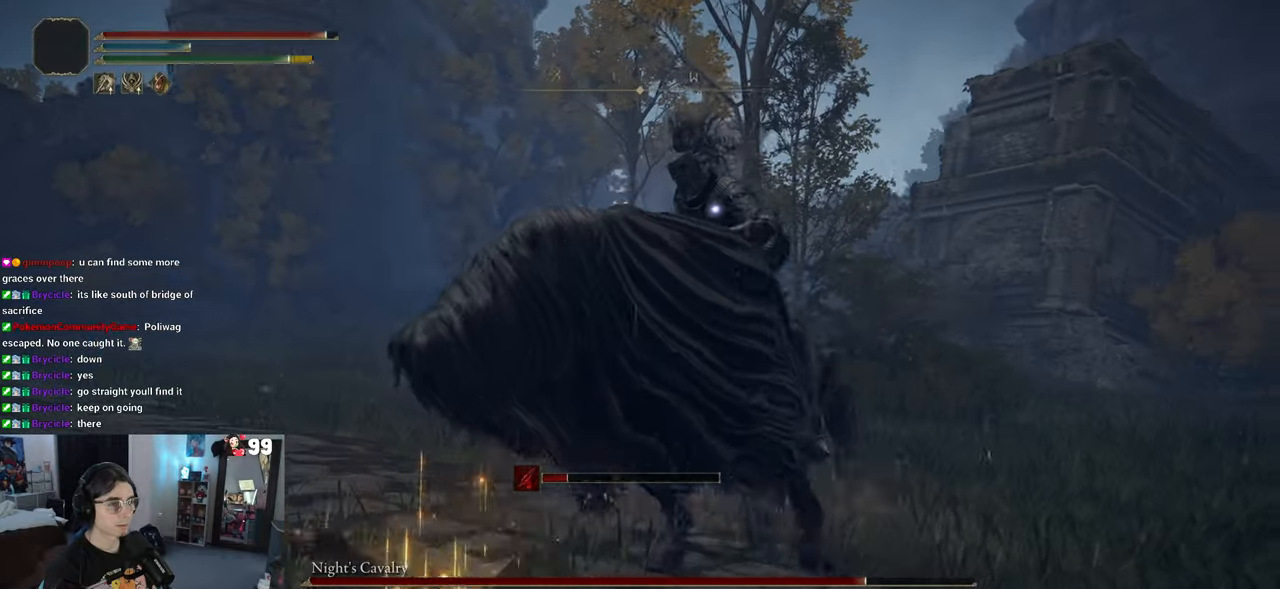
{"dt_ms": 500, "buttons": [], "left_stick": "down", "right_stick": "center", "events": [[100, "left_stick", "down-right"], [467, "left_stick", "down"]]}
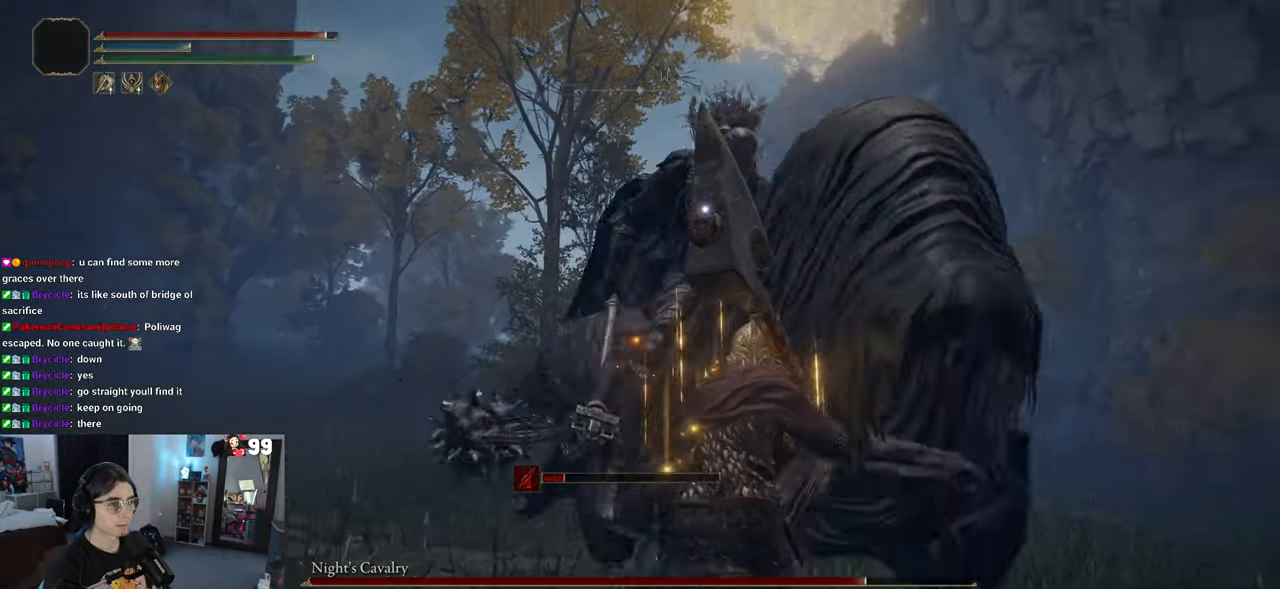
{"dt_ms": 500, "buttons": [], "left_stick": "down", "right_stick": "center", "events": [[17, "CIRCLE", "down"], [150, "CIRCLE", "up"]]}
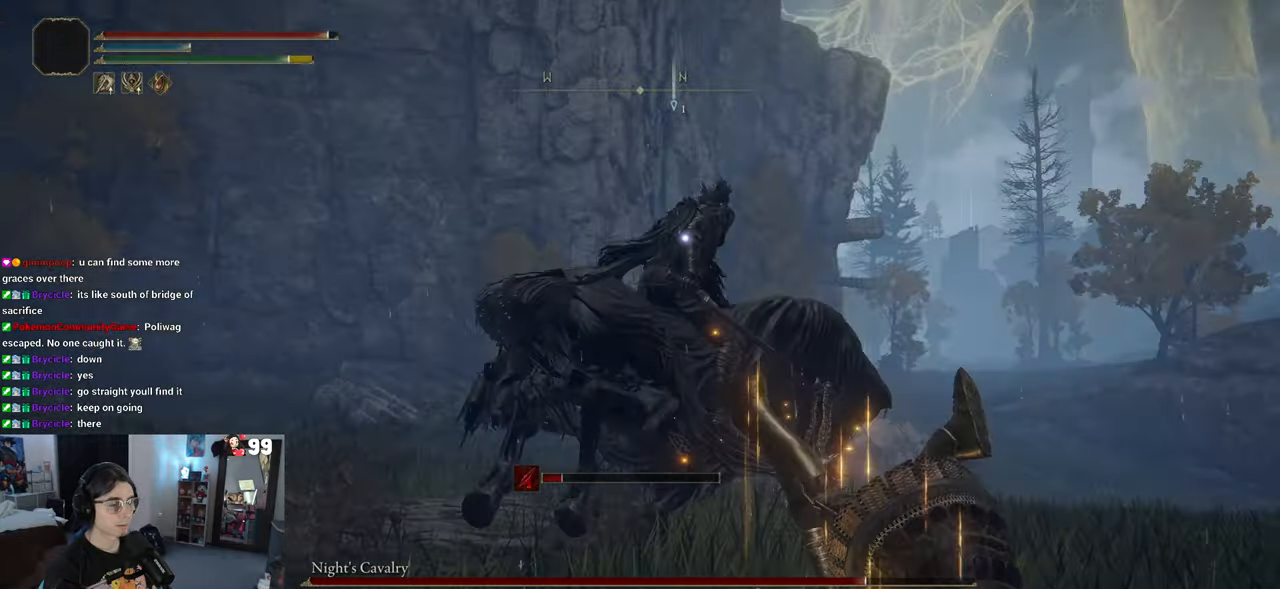
{"dt_ms": 500, "buttons": [], "left_stick": "down-right", "right_stick": "center", "events": [[83, "left_stick", "down-right"]]}
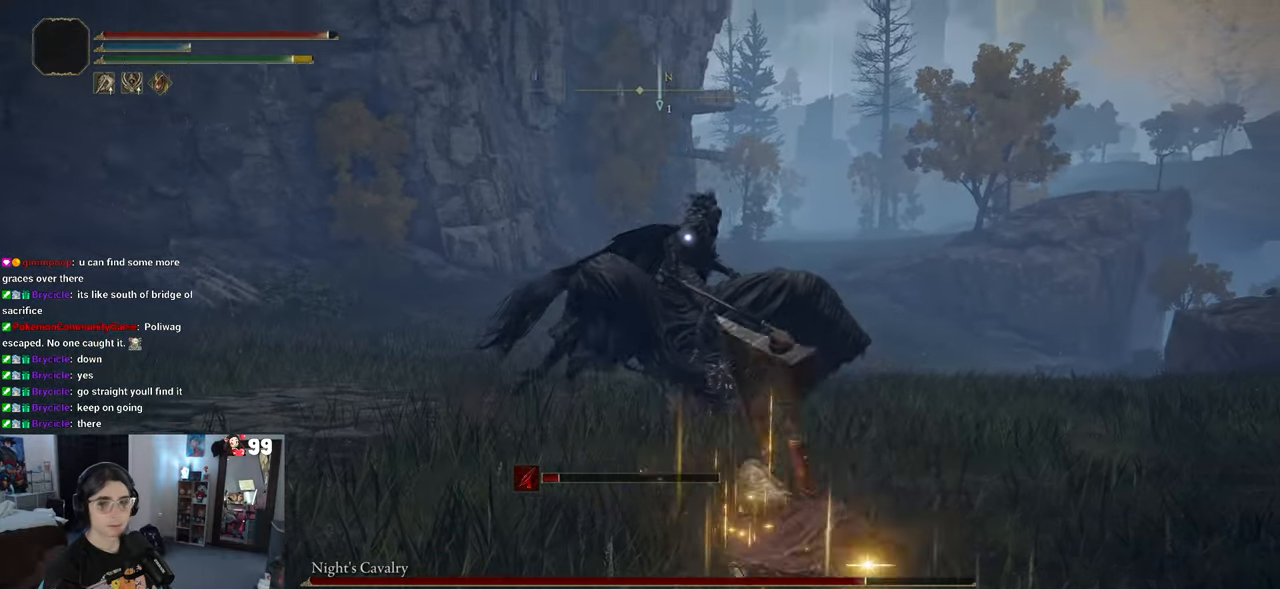
{"dt_ms": 500, "buttons": [], "left_stick": "down-right", "right_stick": "center", "events": []}
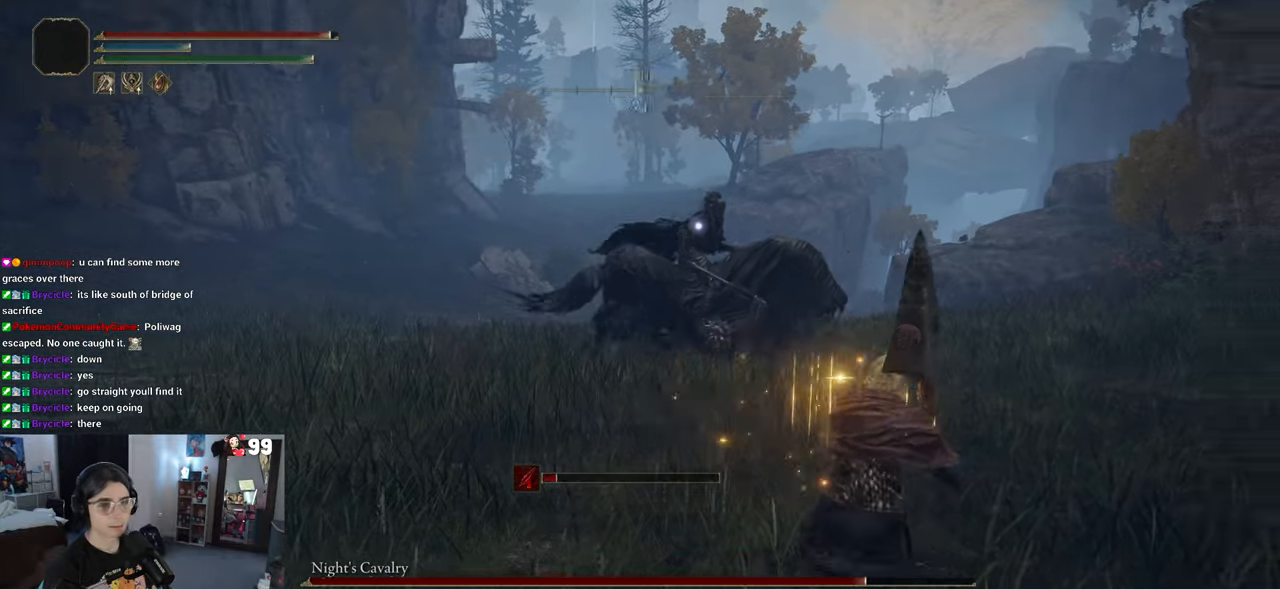
{"dt_ms": 500, "buttons": [], "left_stick": "up-right", "right_stick": "center", "events": [[233, "left_stick", "right"], [333, "left_stick", "up-right"]]}
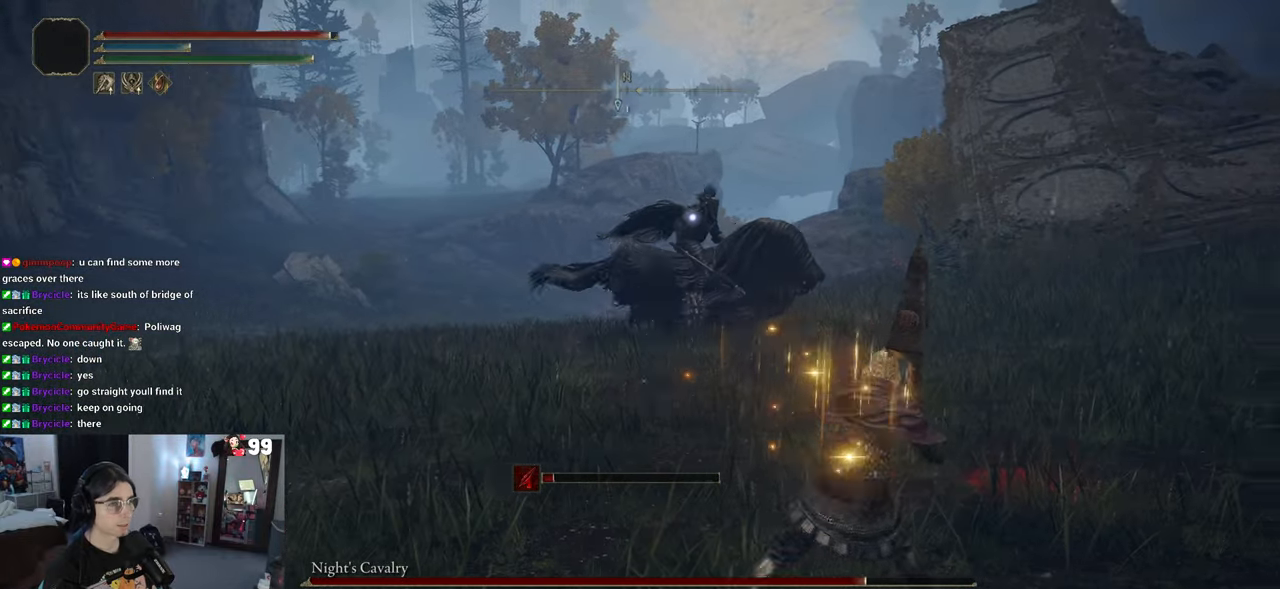
{"dt_ms": 500, "buttons": [], "left_stick": "up-right", "right_stick": "center", "events": []}
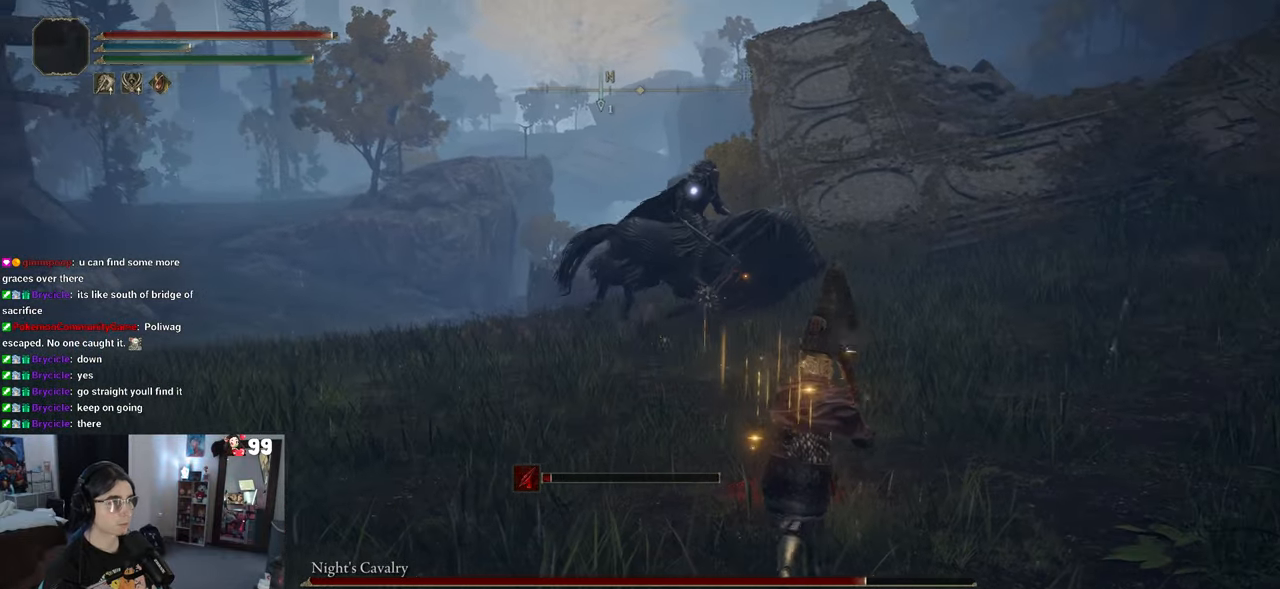
{"dt_ms": 500, "buttons": [], "left_stick": "right", "right_stick": "center"}
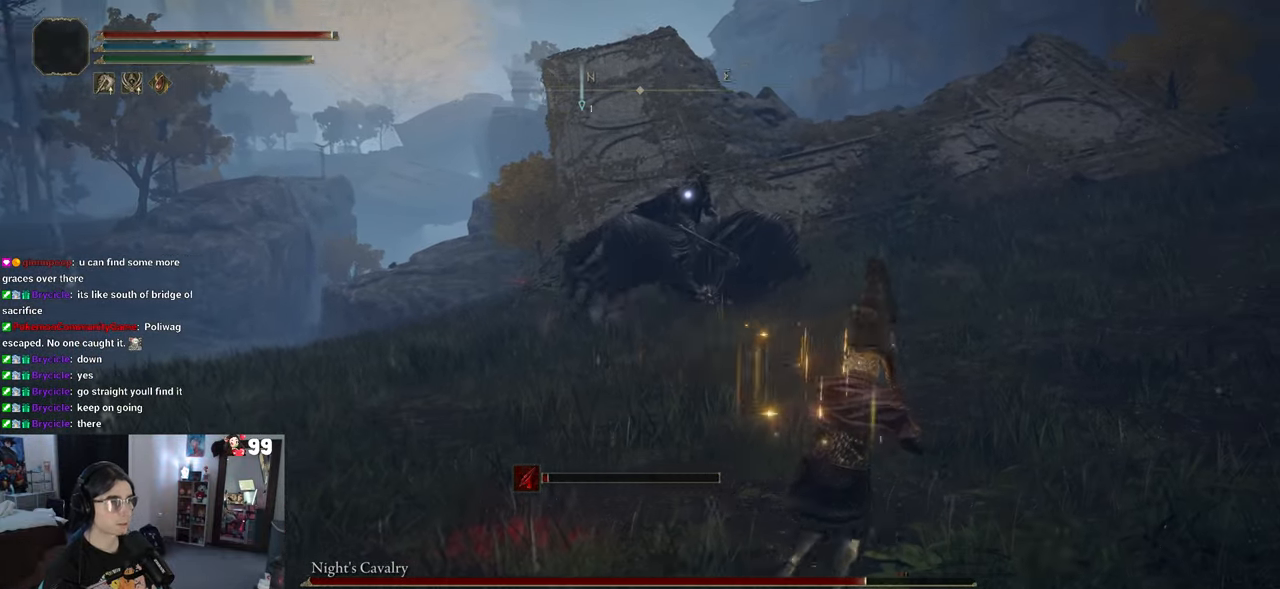
{"dt_ms": 500, "buttons": [], "left_stick": "right", "right_stick": "center", "events": []}
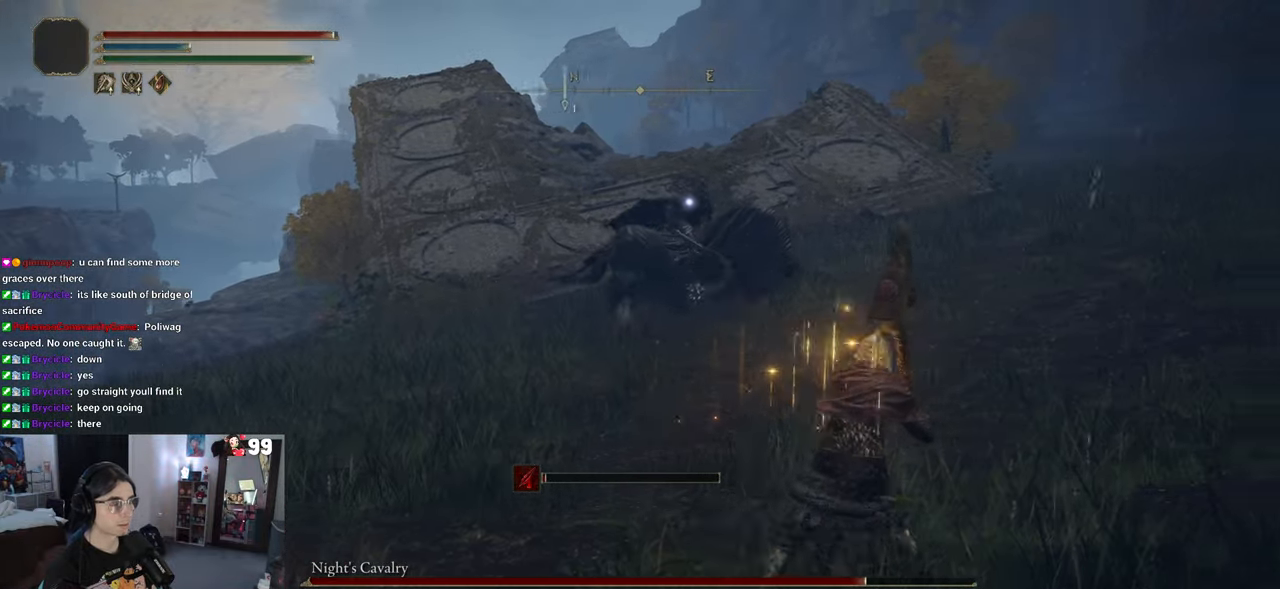
{"dt_ms": 500, "buttons": [], "left_stick": "right", "right_stick": "center", "events": []}
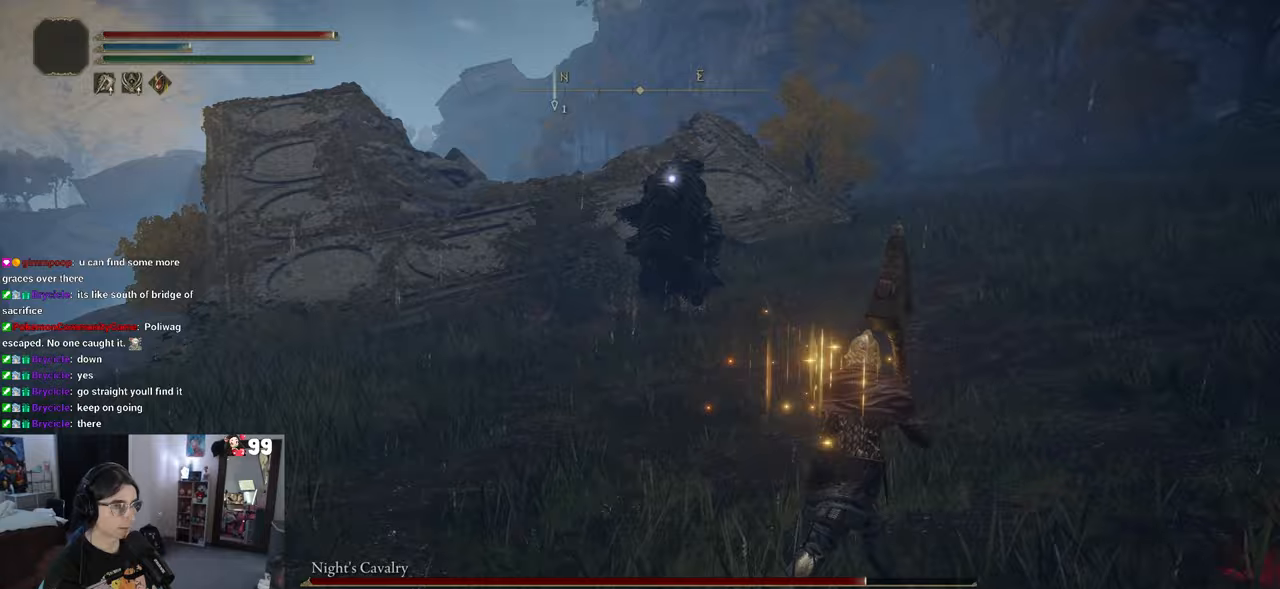
{"dt_ms": 500, "buttons": [], "left_stick": "down", "right_stick": "center", "events": [[383, "CIRCLE", "down"], [400, "left_stick", "down"], [500, "CIRCLE", "up"]]}
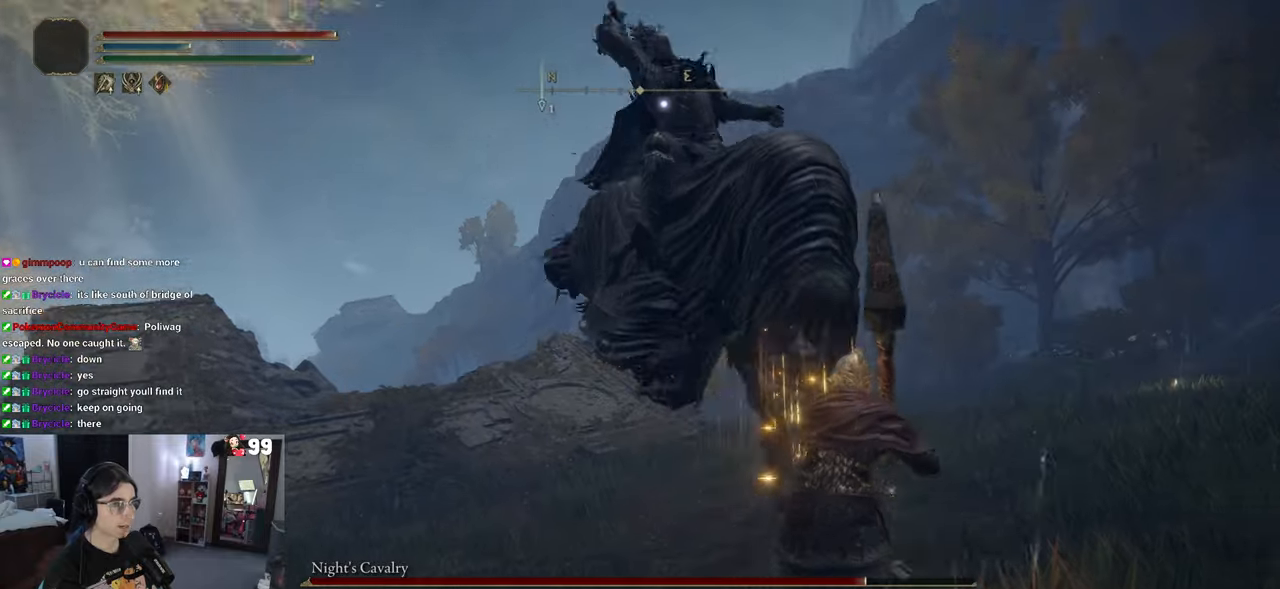
{"dt_ms": 500, "buttons": [], "left_stick": "up-right", "right_stick": "center", "events": [[100, "left_stick", "down-right"], [383, "left_stick", "up-right"]]}